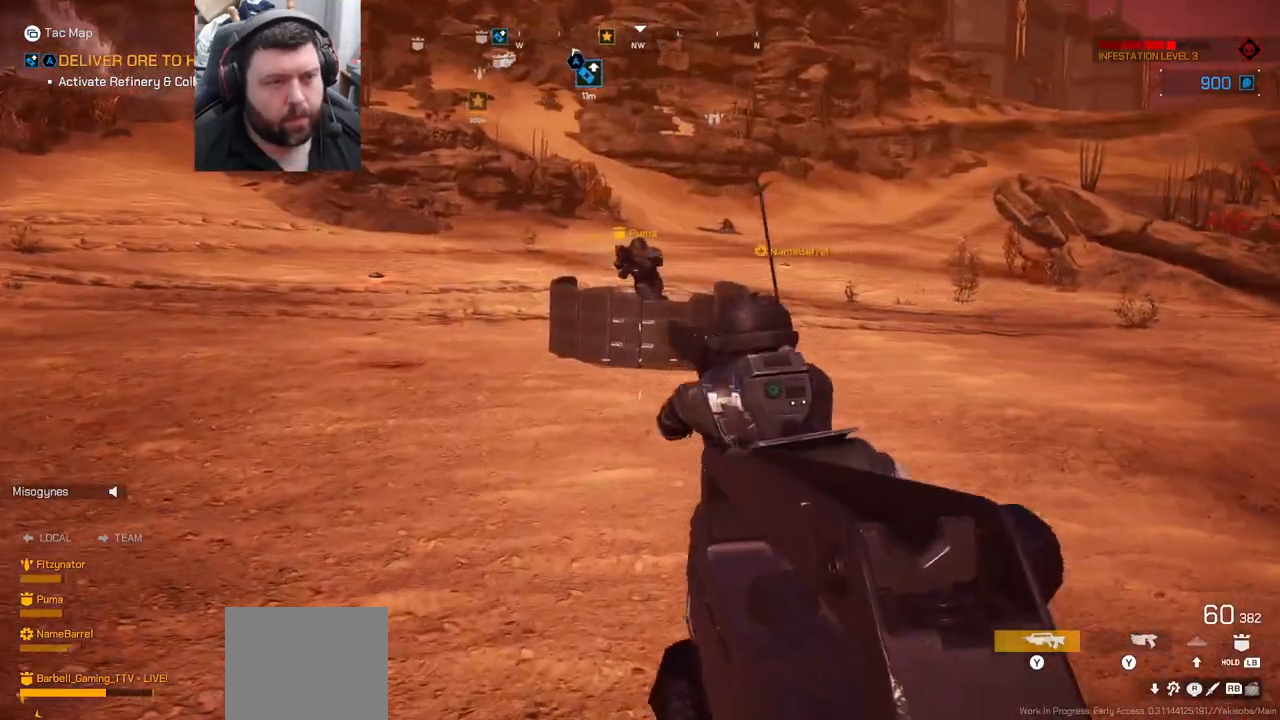
Gameplay with a controller (PlayStation layout); each line is a JSON object with the inputs held at the frame after it. "events" lists button and stick changes between this image and that frame as [ms after this image, input, new state], when the widget could be followed in between. Not read: L1.
{"buttons": [], "left_stick": "up", "right_stick": "down-left", "events": [[117, "right_stick", "down"], [217, "right_stick", "center"], [417, "right_stick", "down-left"]]}
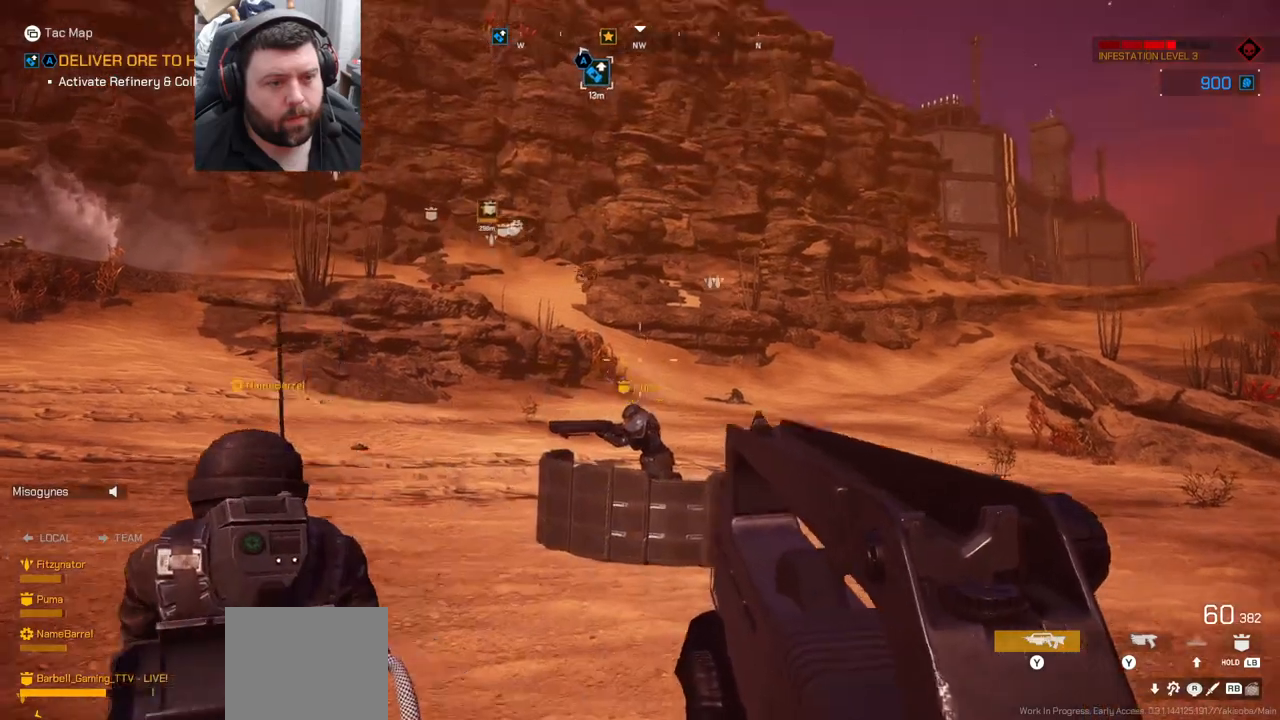
{"buttons": [], "left_stick": "up", "right_stick": "center", "events": [[133, "right_stick", "center"]]}
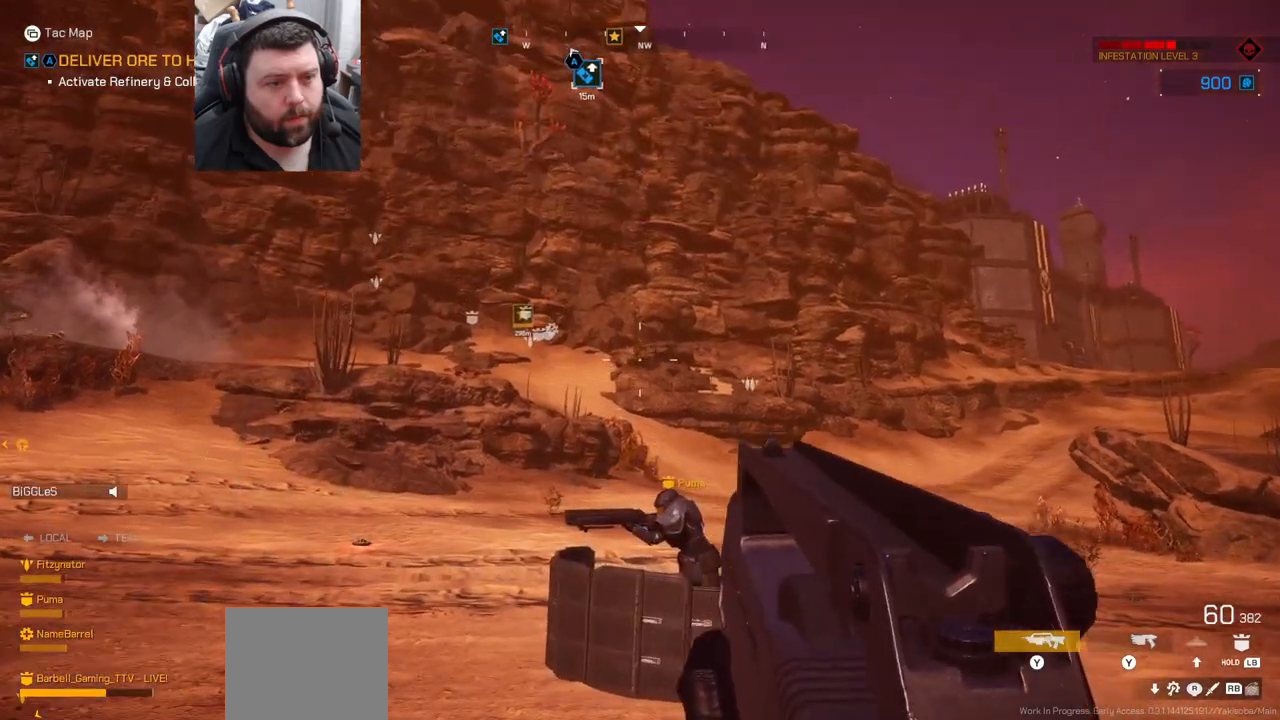
{"buttons": ["R2"], "left_stick": "up", "right_stick": "center", "events": [[83, "L2", "down"], [417, "R2", "down"], [467, "L2", "up"]]}
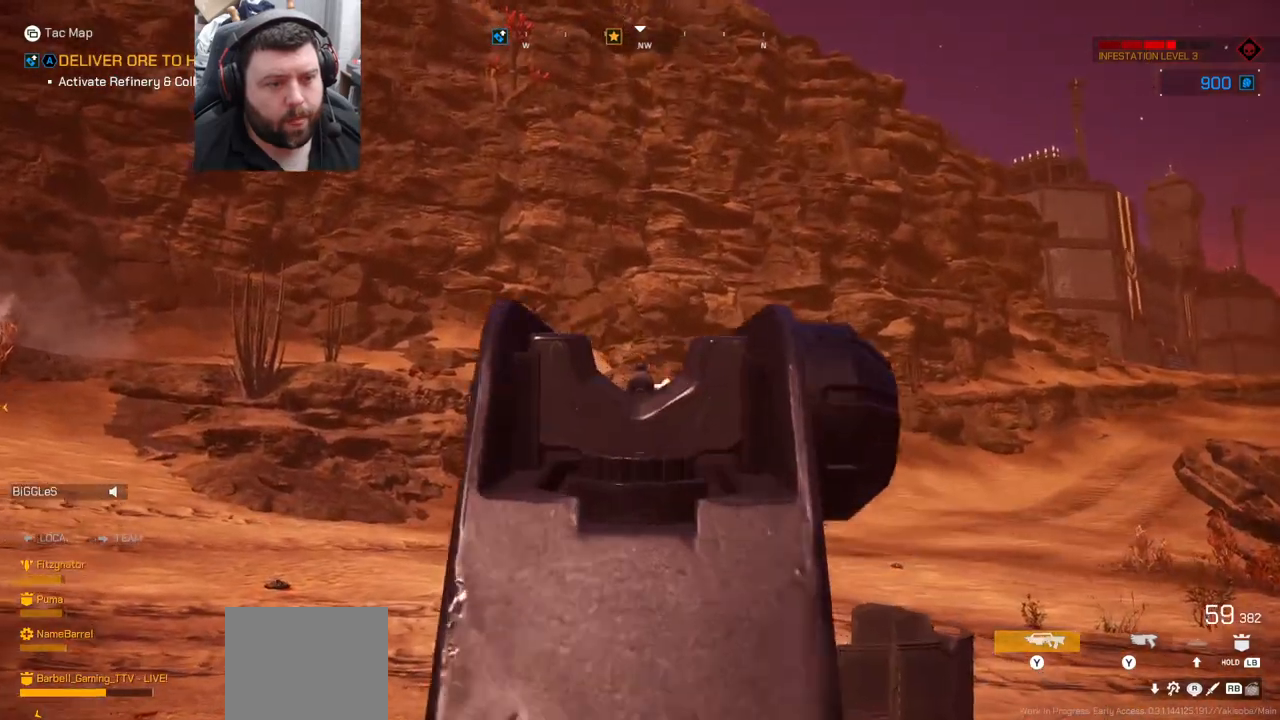
{"buttons": [], "left_stick": "up", "right_stick": "center", "events": [[17, "R2", "up"], [133, "left_stick", "up-left"], [200, "right_stick", "left"], [433, "right_stick", "center"], [450, "left_stick", "up"]]}
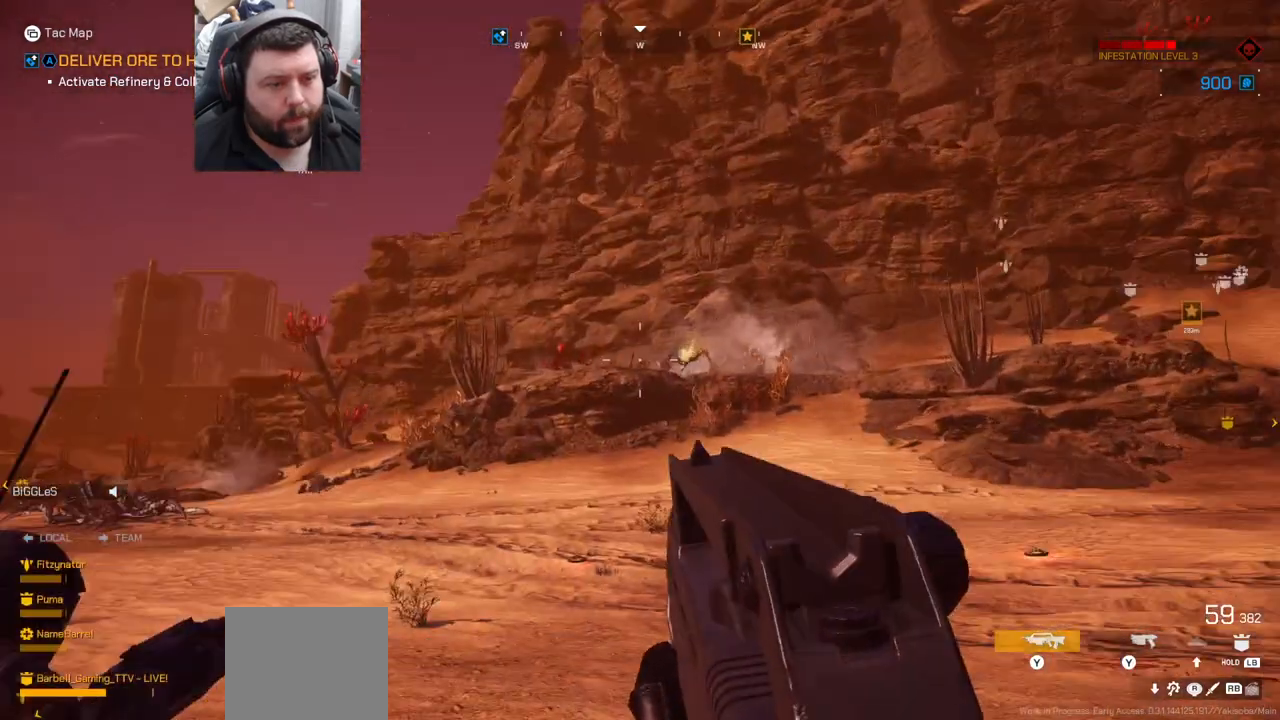
{"buttons": [], "left_stick": "up", "right_stick": "right", "events": [[417, "right_stick", "right"]]}
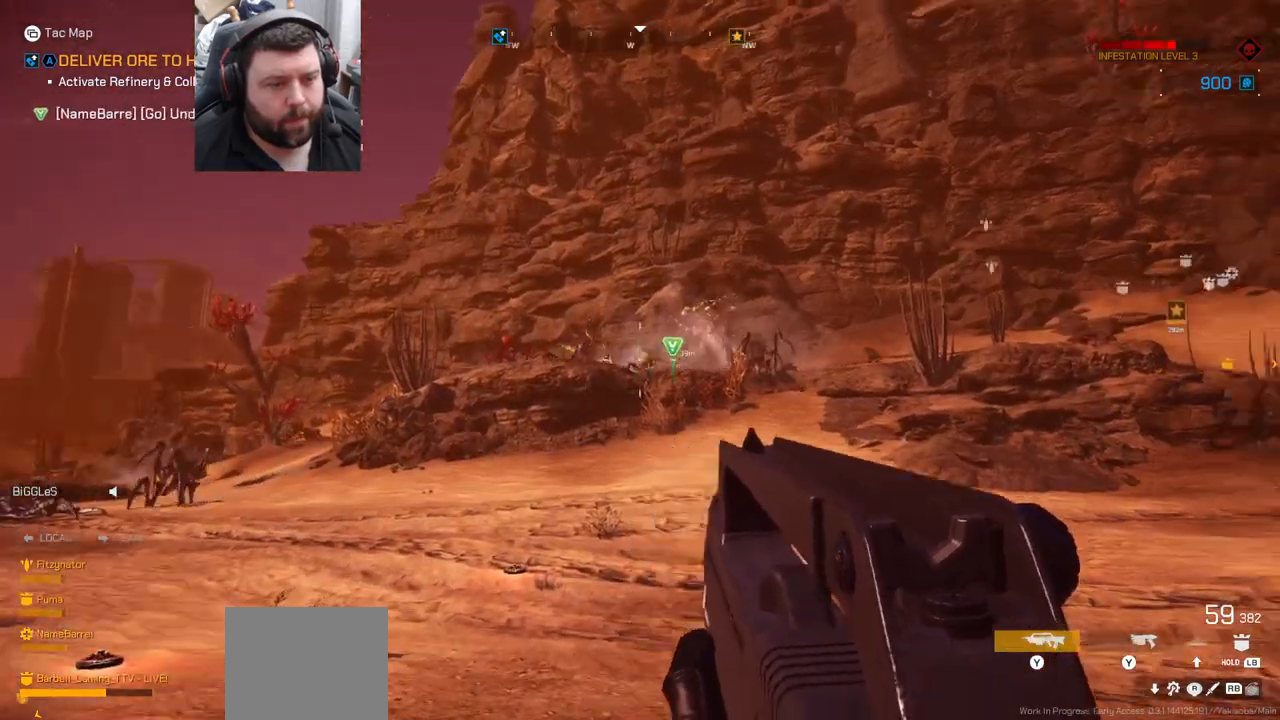
{"buttons": ["R2"], "left_stick": "right", "right_stick": "center", "events": [[17, "right_stick", "center"], [467, "R2", "down"], [500, "left_stick", "right"]]}
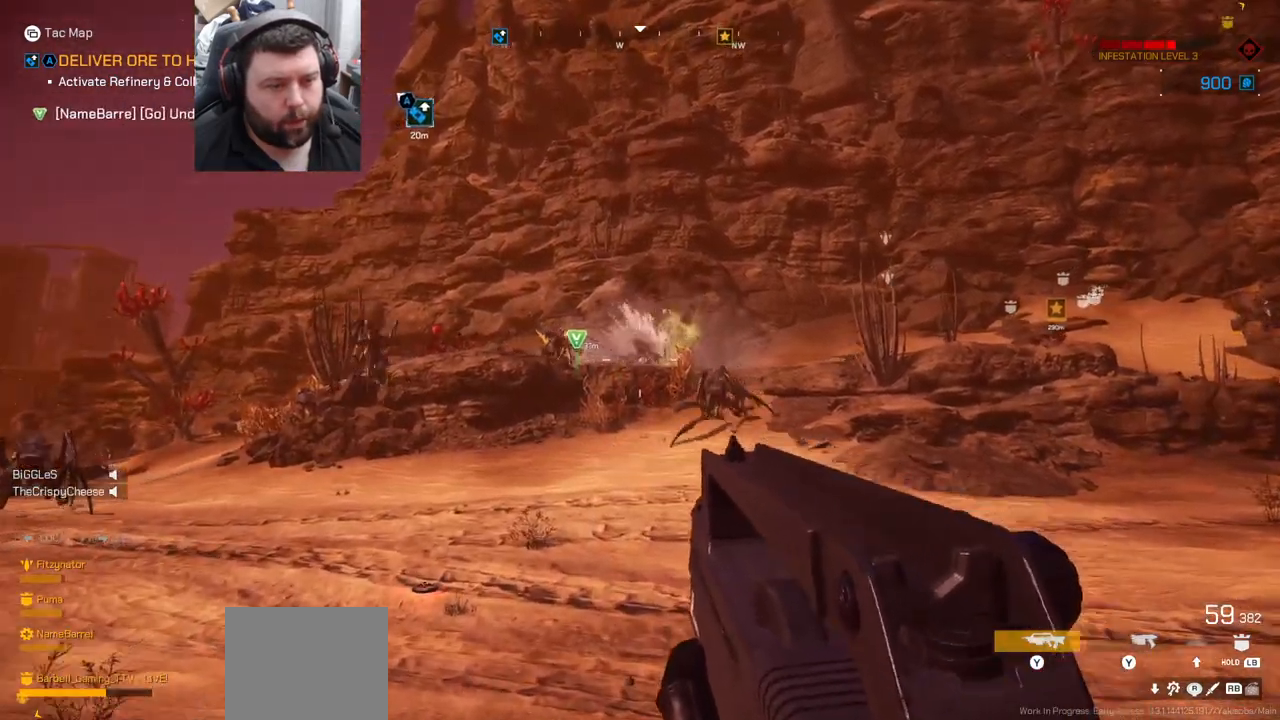
{"buttons": ["L2", "R2"], "left_stick": "down-right", "right_stick": "center", "events": [[17, "L2", "down"], [17, "left_stick", "down-right"]]}
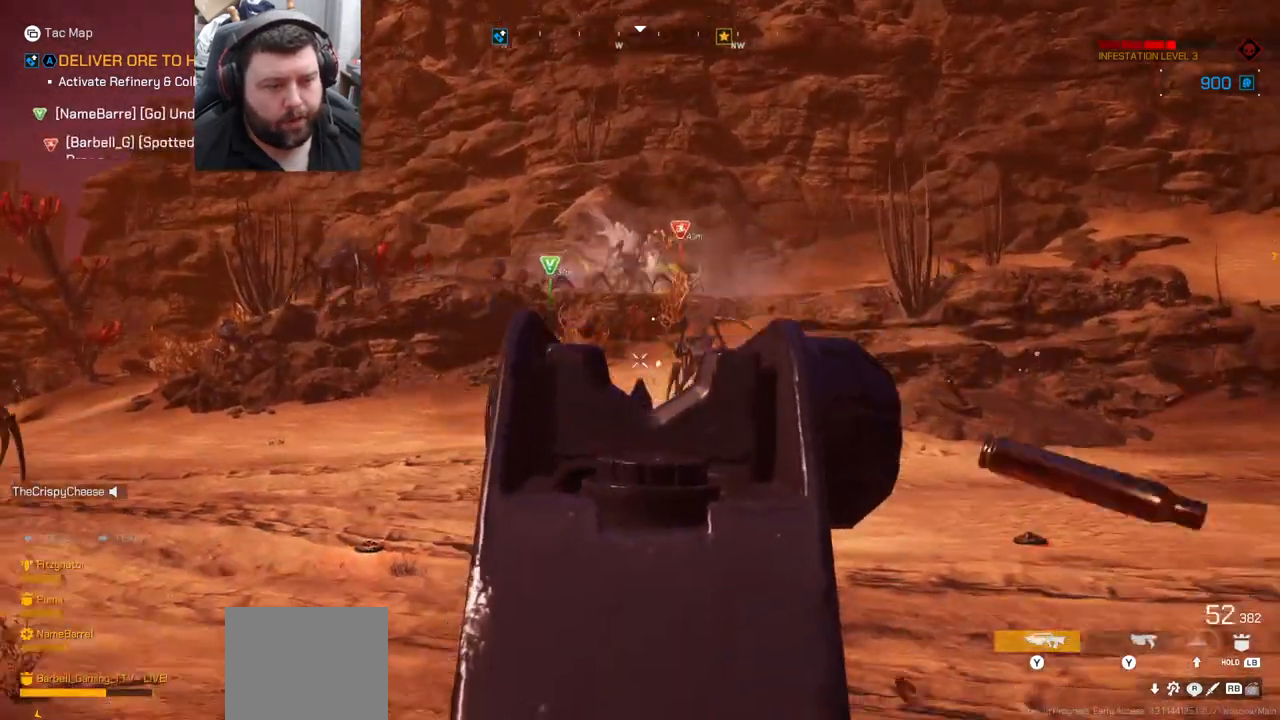
{"buttons": [], "left_stick": "down-right", "right_stick": "center", "events": [[50, "R2", "up"], [217, "L2", "up"]]}
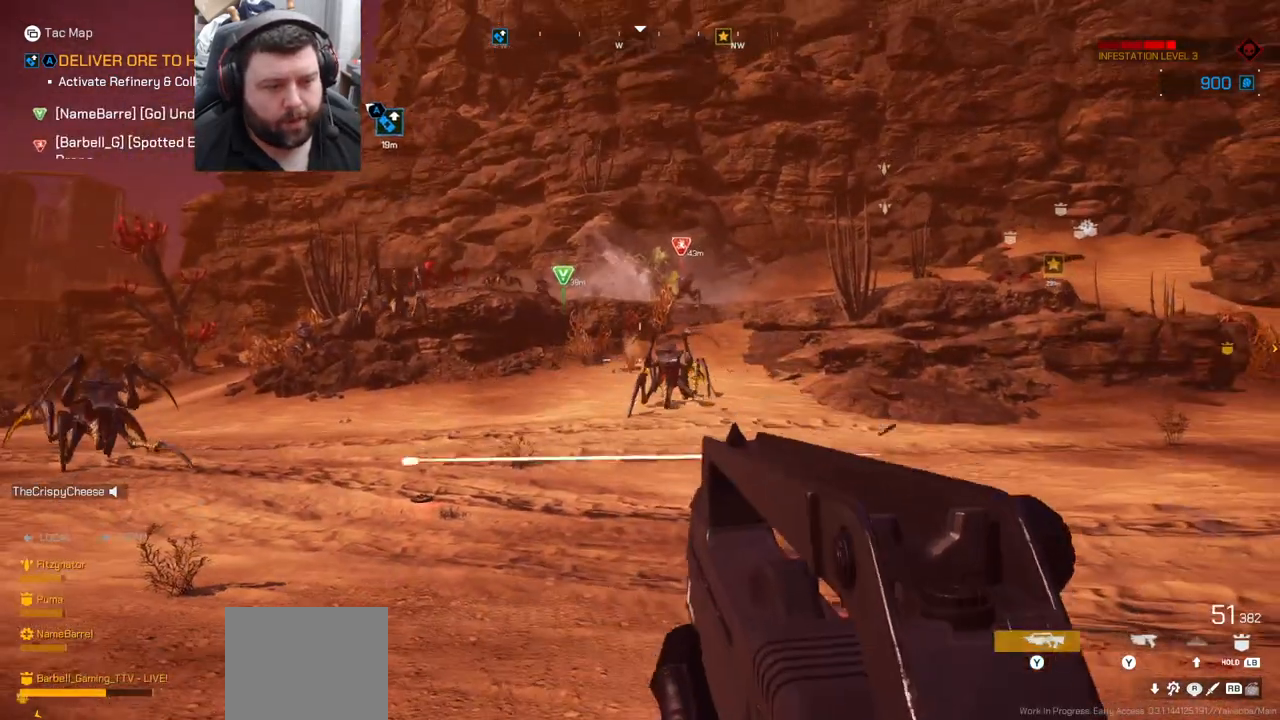
{"buttons": ["R2"], "left_stick": "down-right", "right_stick": "center"}
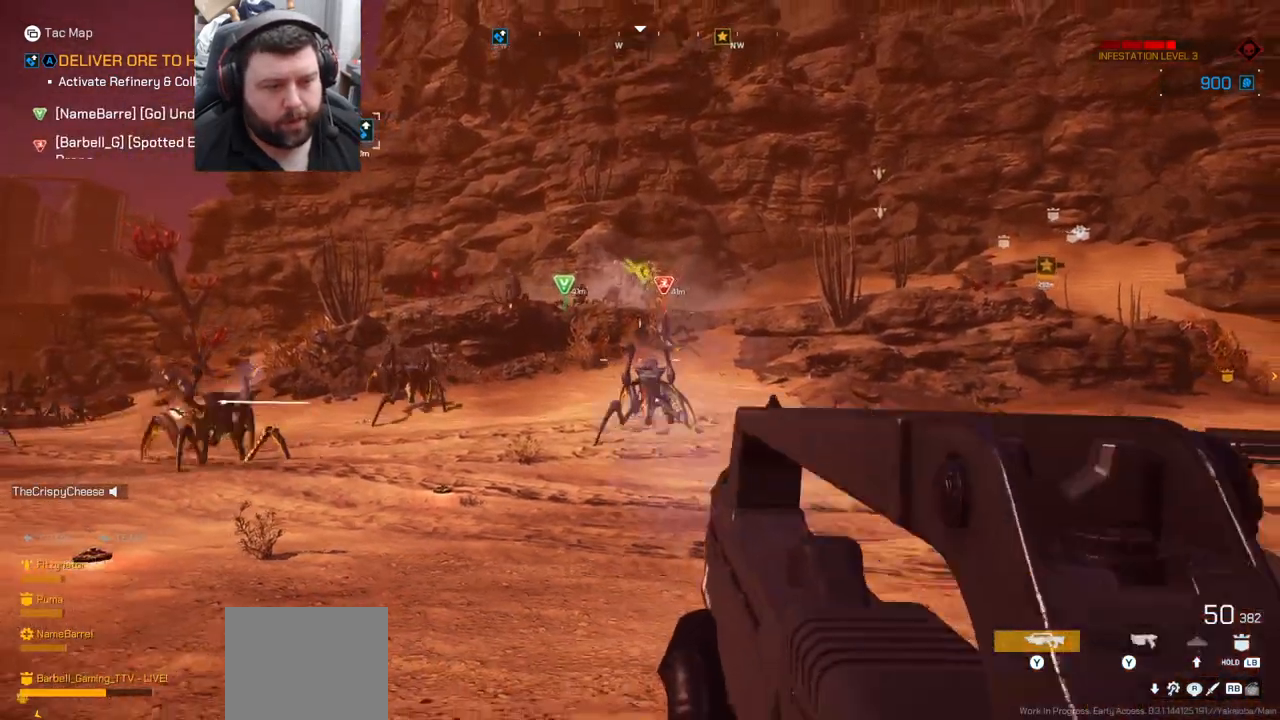
{"buttons": ["R2"], "left_stick": "down-right", "right_stick": "center", "events": [[317, "right_stick", "up"], [400, "right_stick", "center"]]}
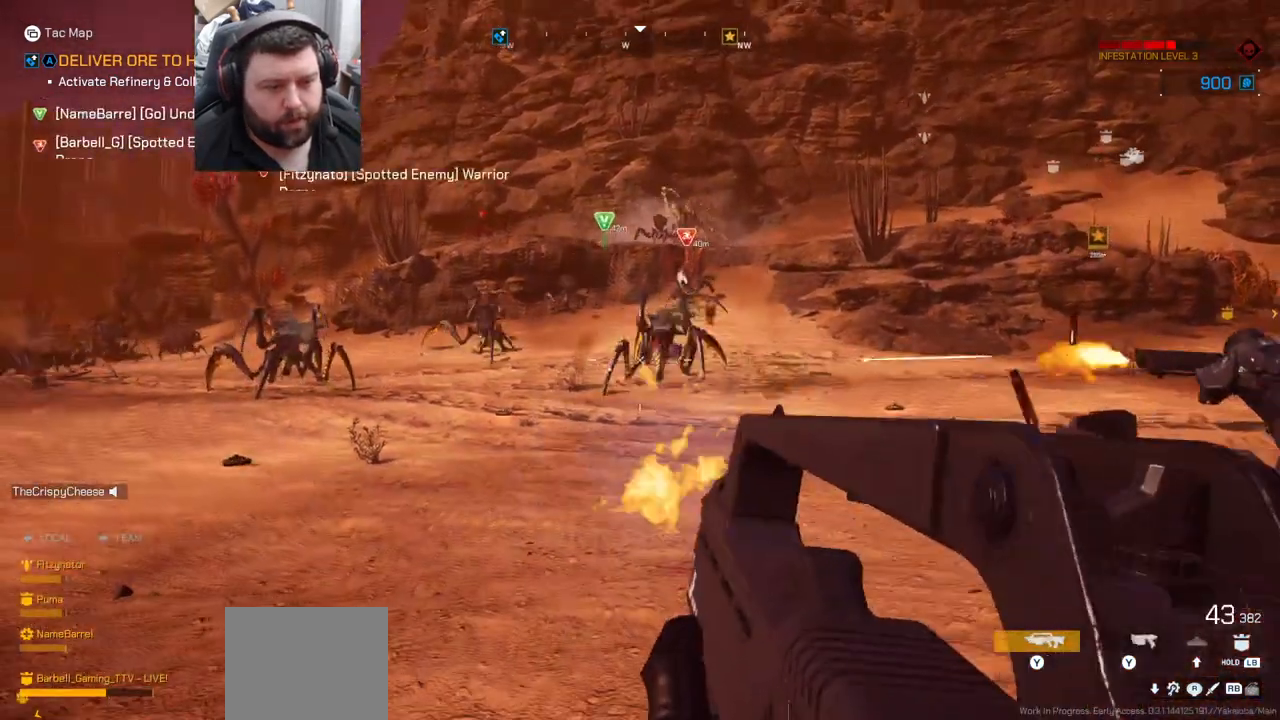
{"buttons": ["R2"], "left_stick": "down", "right_stick": "center", "events": [[150, "left_stick", "down"]]}
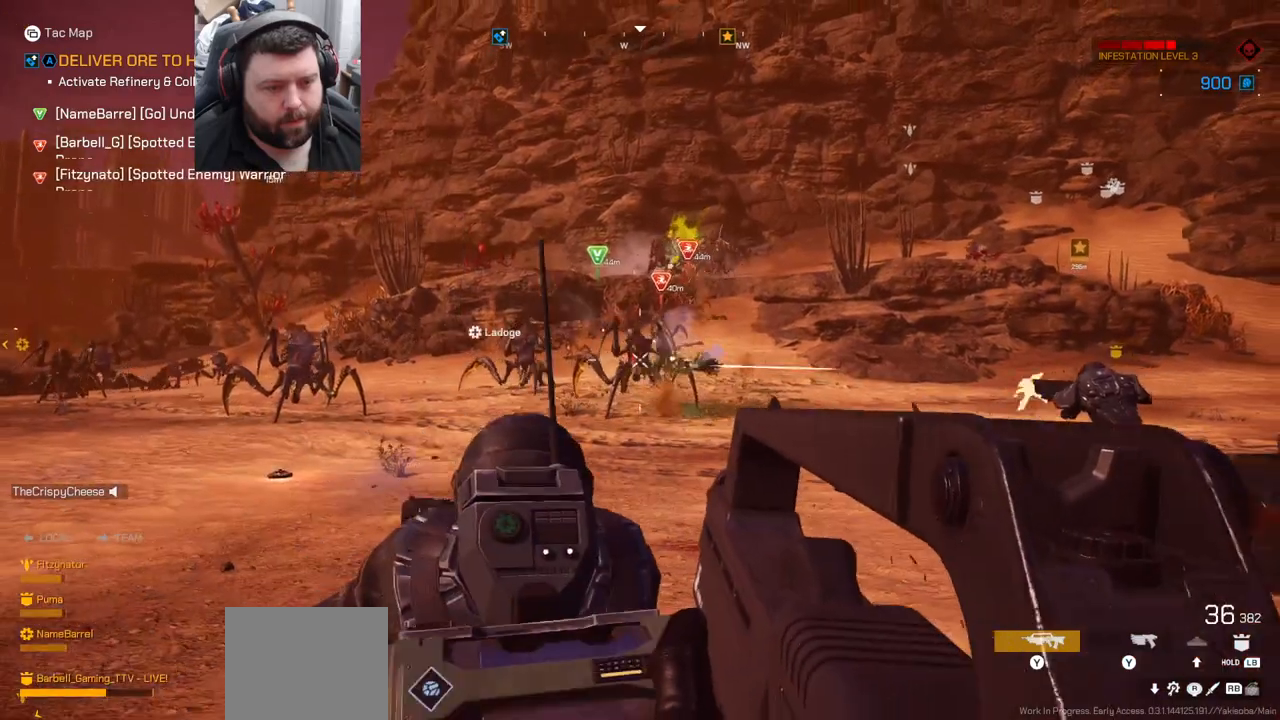
{"buttons": ["R2"], "left_stick": "down-left", "right_stick": "left", "events": [[217, "right_stick", "left"], [333, "right_stick", "center"], [400, "left_stick", "down-left"], [417, "right_stick", "left"]]}
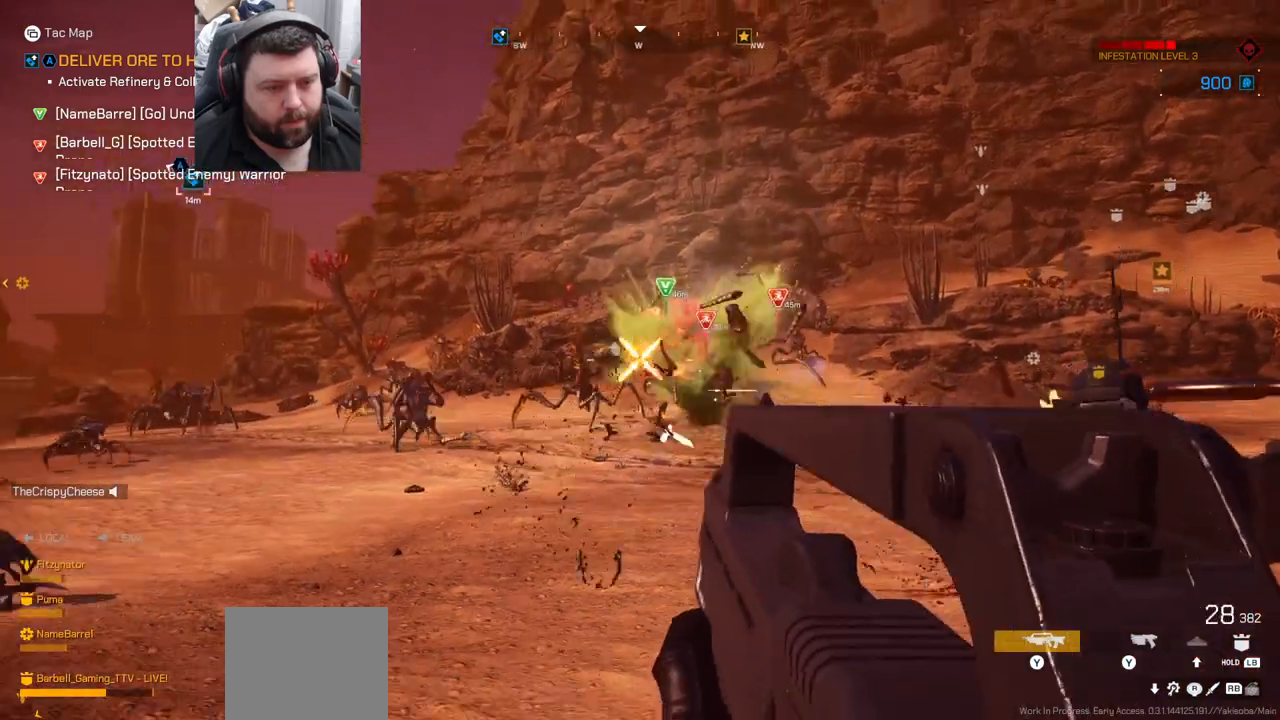
{"buttons": ["R2"], "left_stick": "up-left", "right_stick": "center", "events": [[17, "left_stick", "left"], [67, "right_stick", "center"], [400, "right_stick", "up"], [467, "right_stick", "center"], [500, "left_stick", "up-left"]]}
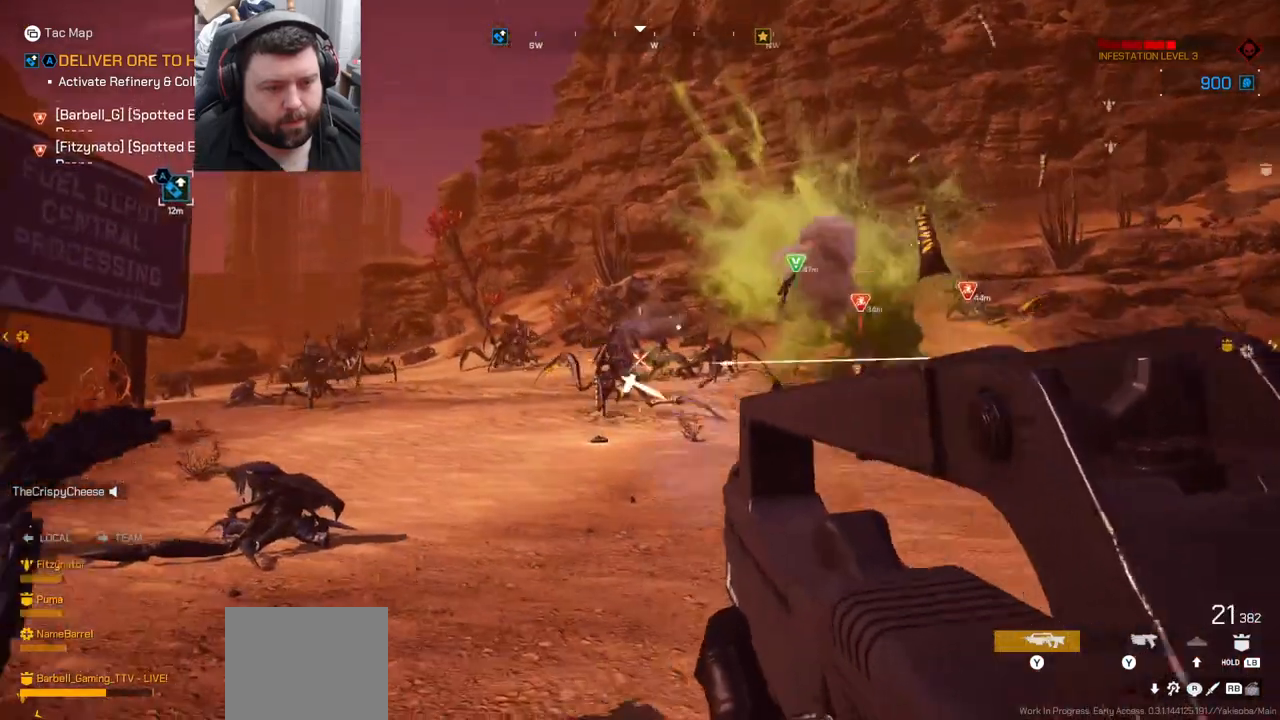
{"buttons": ["R2"], "left_stick": "up", "right_stick": "up-right", "events": [[383, "left_stick", "up"], [400, "right_stick", "up-right"]]}
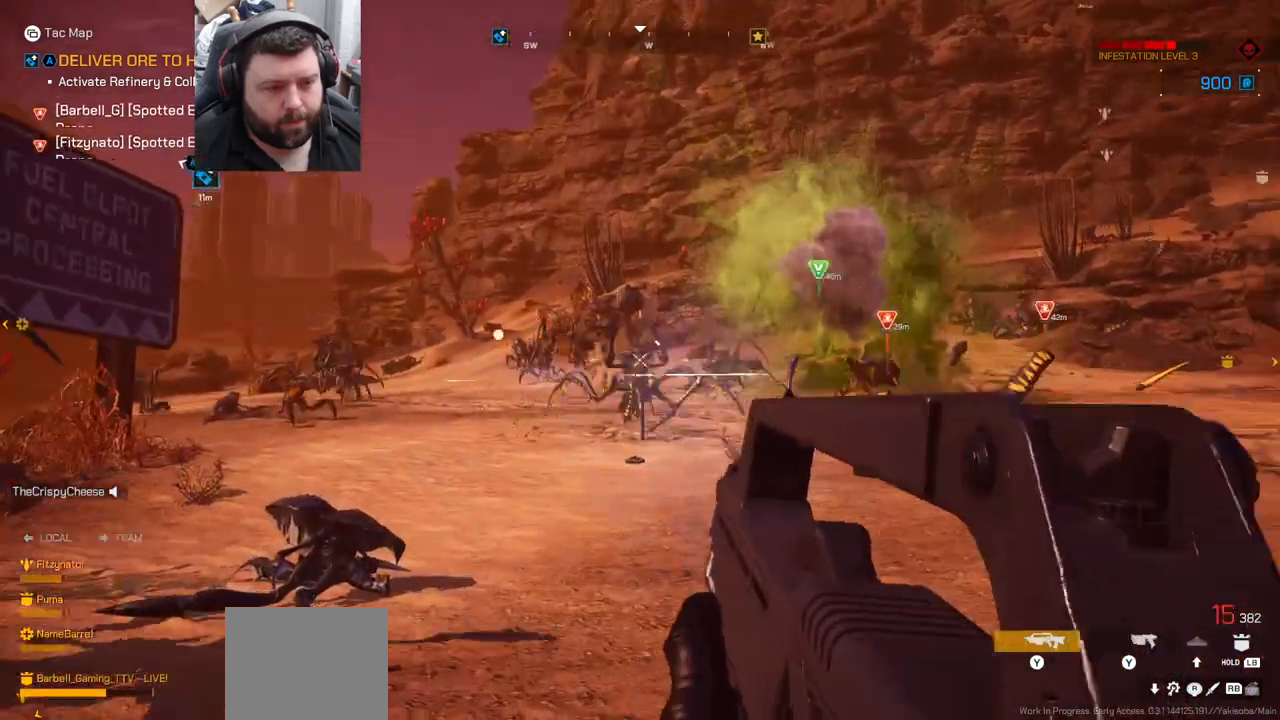
{"buttons": ["R2"], "left_stick": "down", "right_stick": "center", "events": [[50, "right_stick", "center"], [83, "left_stick", "center"], [200, "left_stick", "down"], [233, "right_stick", "left"], [400, "right_stick", "center"]]}
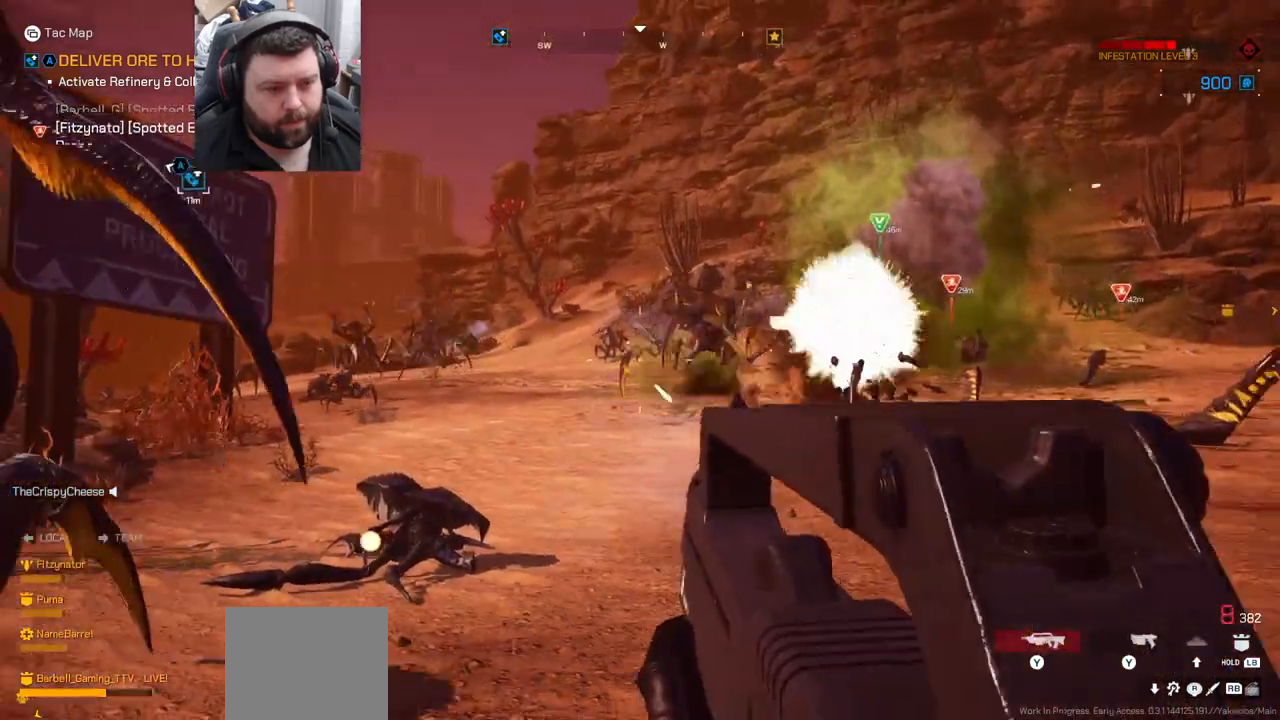
{"buttons": ["R2"], "left_stick": "right", "right_stick": "center", "events": [[83, "left_stick", "down-right"], [183, "right_stick", "left"], [233, "right_stick", "center"], [433, "left_stick", "right"]]}
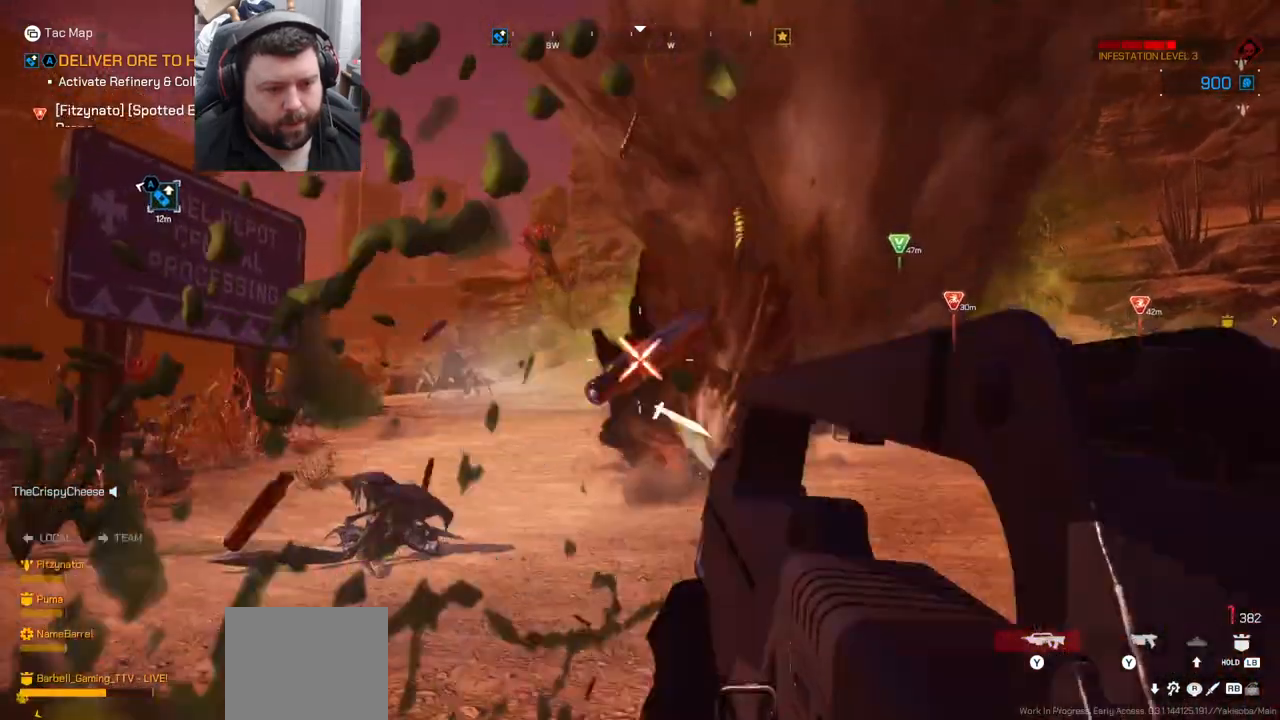
{"buttons": ["SQUARE", "R2"], "left_stick": "down-right", "right_stick": "center", "events": [[17, "right_stick", "right"], [100, "right_stick", "center"], [150, "left_stick", "down-right"], [200, "right_stick", "left"], [300, "right_stick", "center"], [500, "SQUARE", "down"]]}
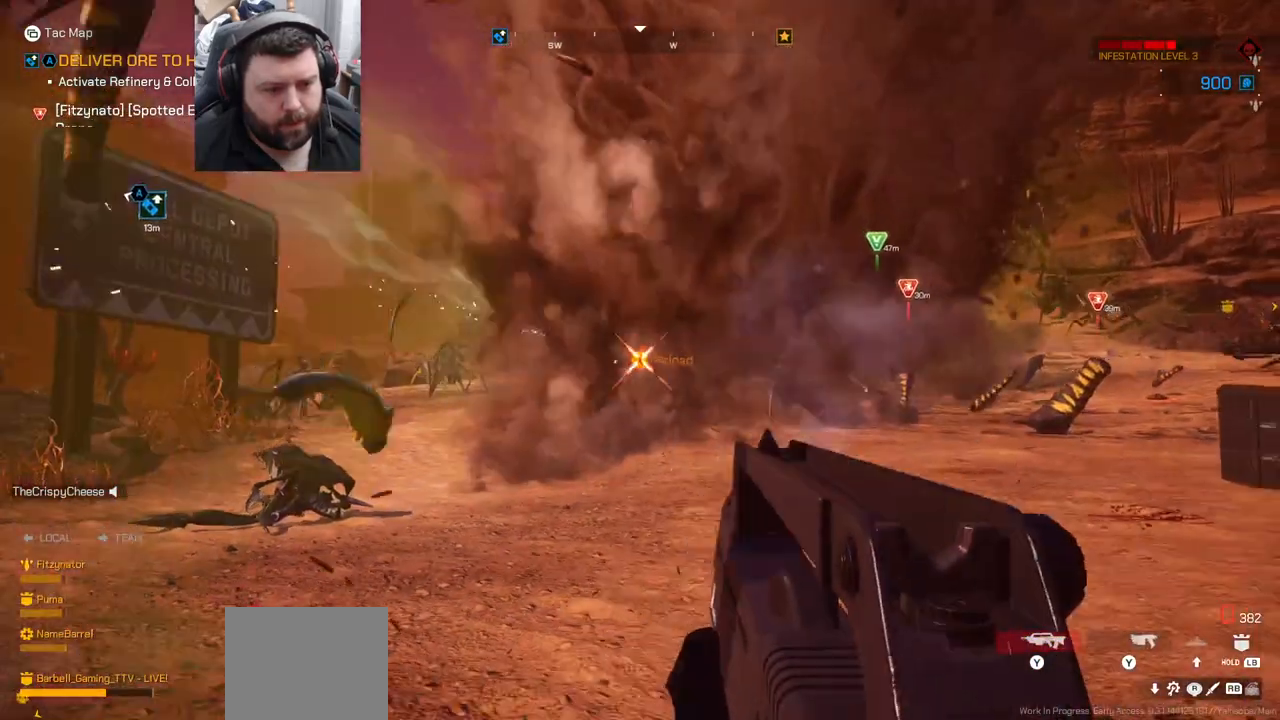
{"buttons": [], "left_stick": "right", "right_stick": "left", "events": [[67, "R2", "up"], [100, "SQUARE", "up"], [183, "left_stick", "right"], [383, "right_stick", "left"]]}
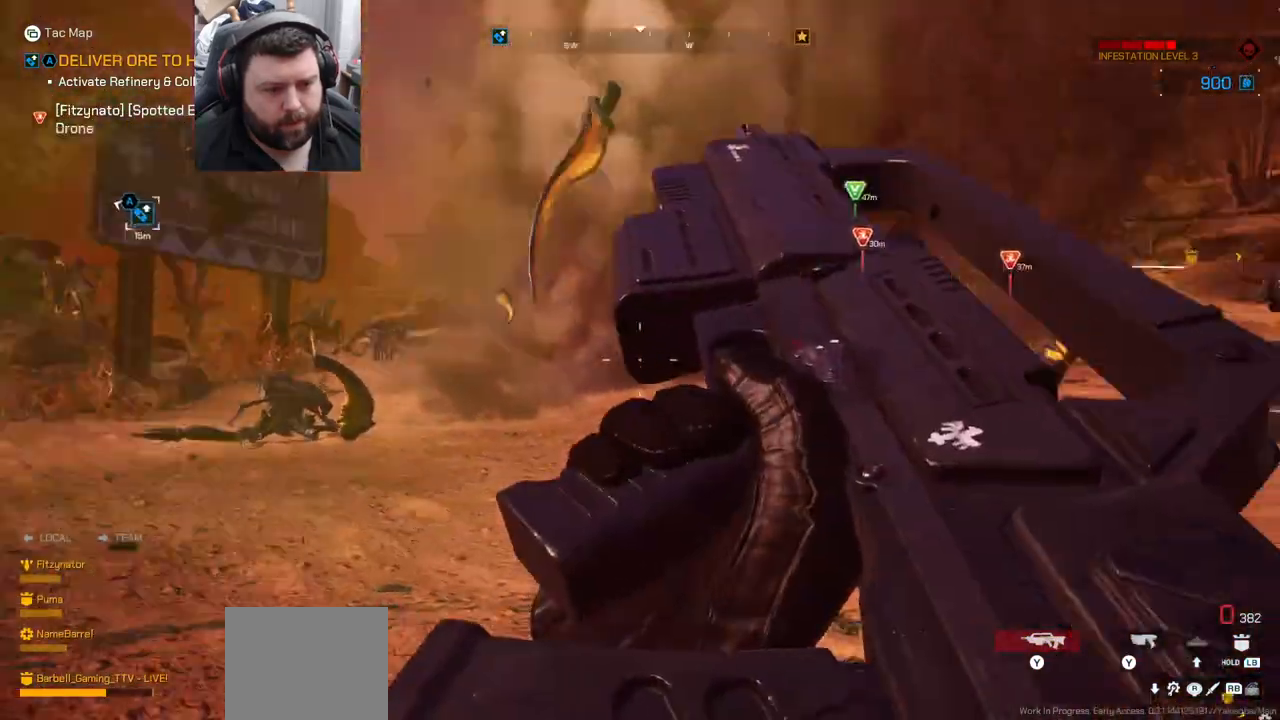
{"buttons": [], "left_stick": "down-right", "right_stick": "center", "events": [[17, "left_stick", "down-right"], [150, "right_stick", "center"], [267, "right_stick", "left"], [433, "right_stick", "center"]]}
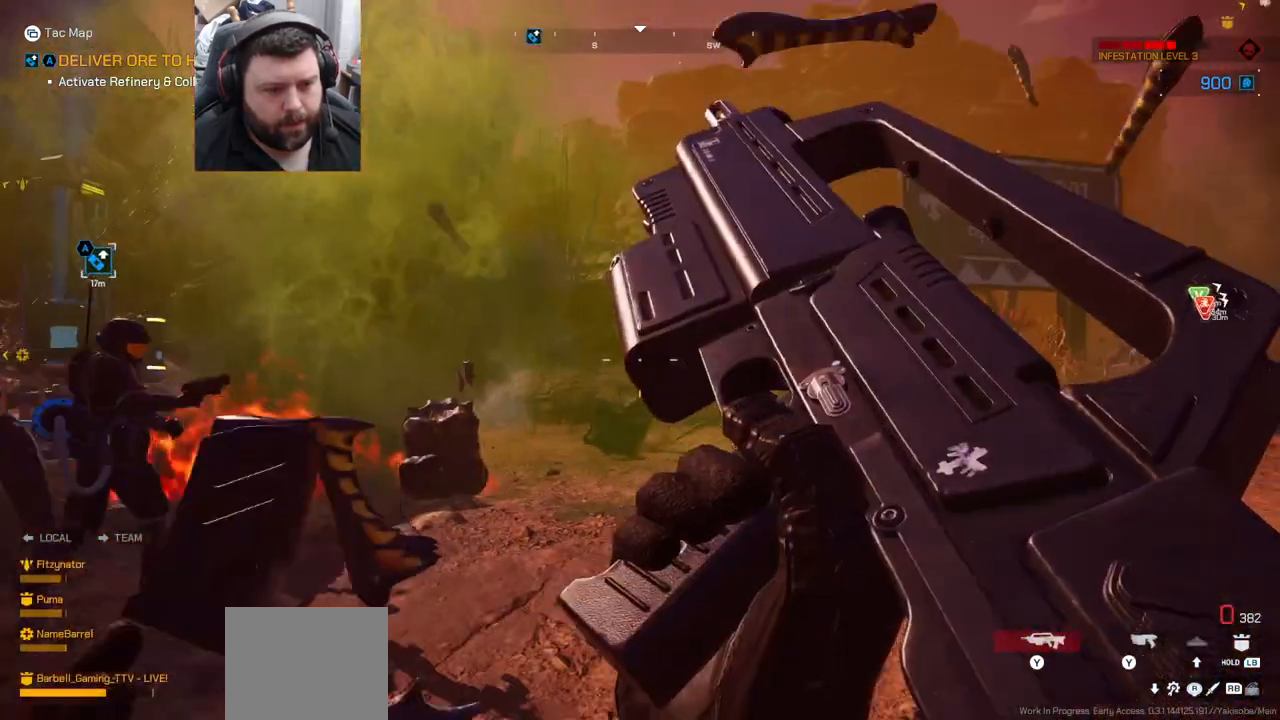
{"buttons": [], "left_stick": "down-right", "right_stick": "center", "events": [[317, "right_stick", "right"], [483, "right_stick", "center"]]}
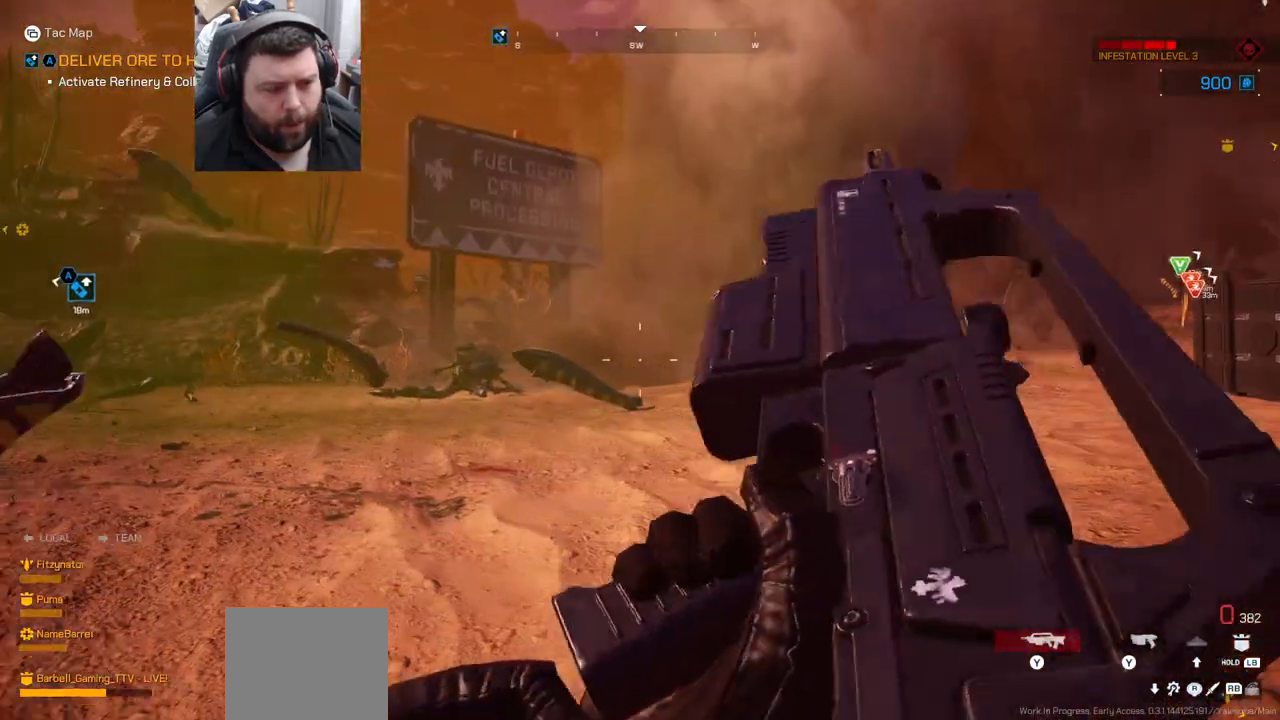
{"buttons": [], "left_stick": "up", "right_stick": "center", "events": [[100, "left_stick", "center"], [300, "left_stick", "up"]]}
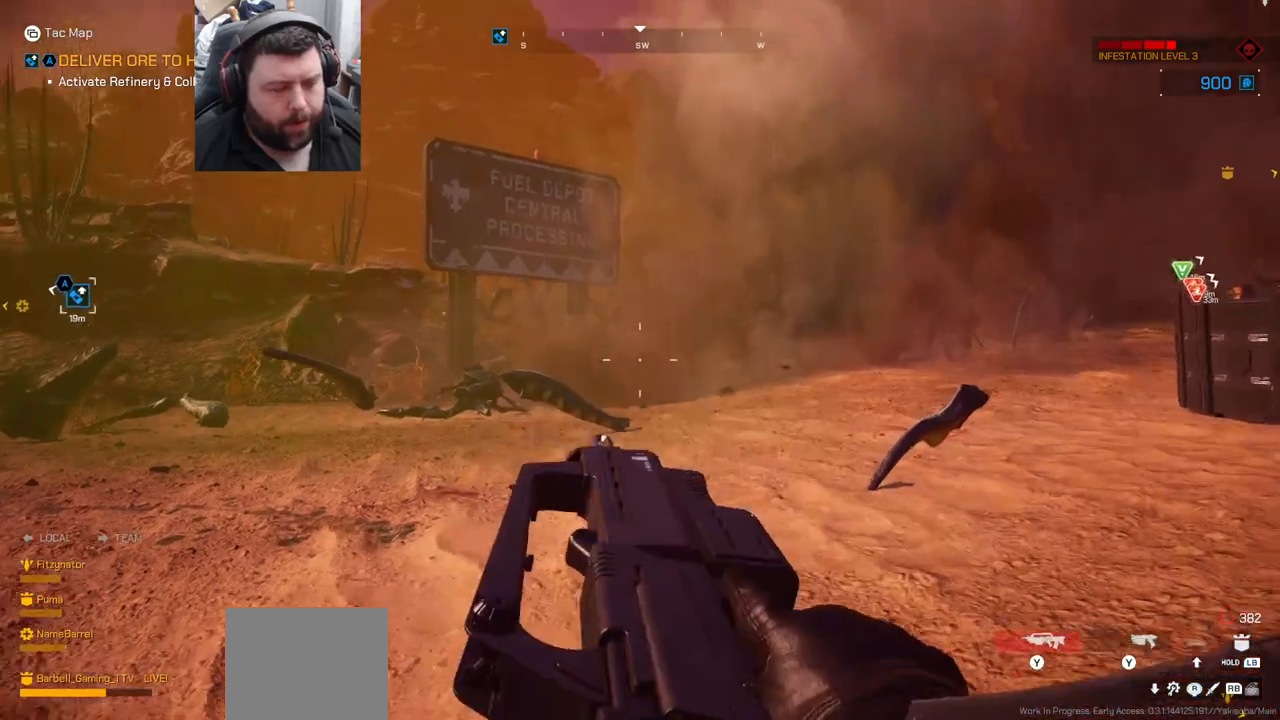
{"buttons": ["L3"], "left_stick": "up", "right_stick": "center", "events": [[67, "right_stick", "right"], [167, "right_stick", "center"], [417, "L3", "down"]]}
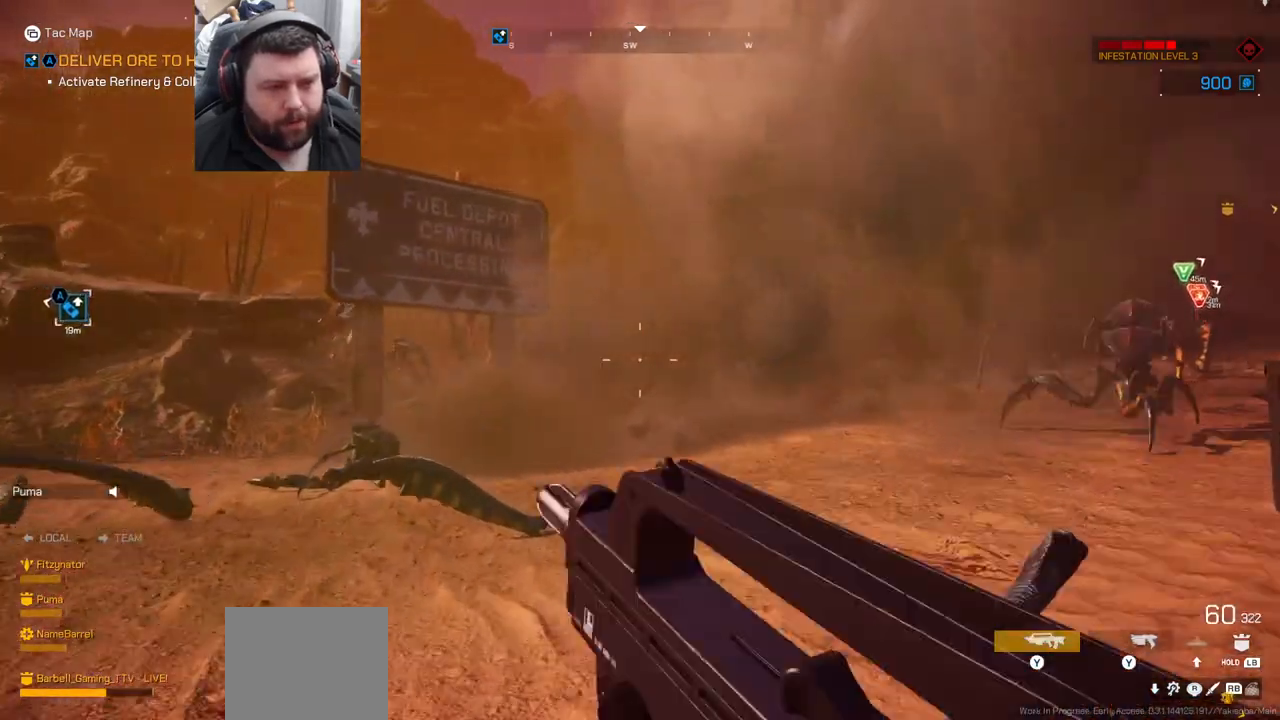
{"buttons": ["R2"], "left_stick": "up-left", "right_stick": "center"}
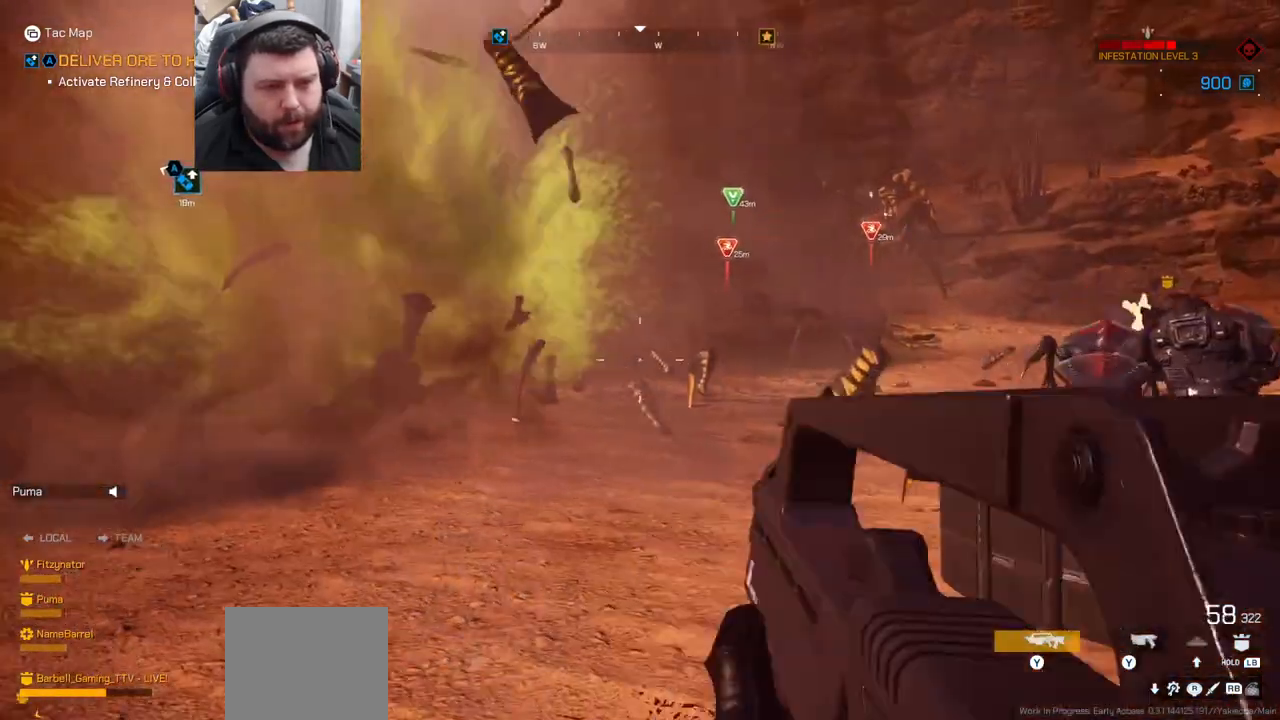
{"buttons": [], "left_stick": "up-left", "right_stick": "center", "events": [[300, "right_stick", "right"], [350, "left_stick", "left"], [367, "R2", "up"], [483, "left_stick", "up-left"], [500, "right_stick", "center"]]}
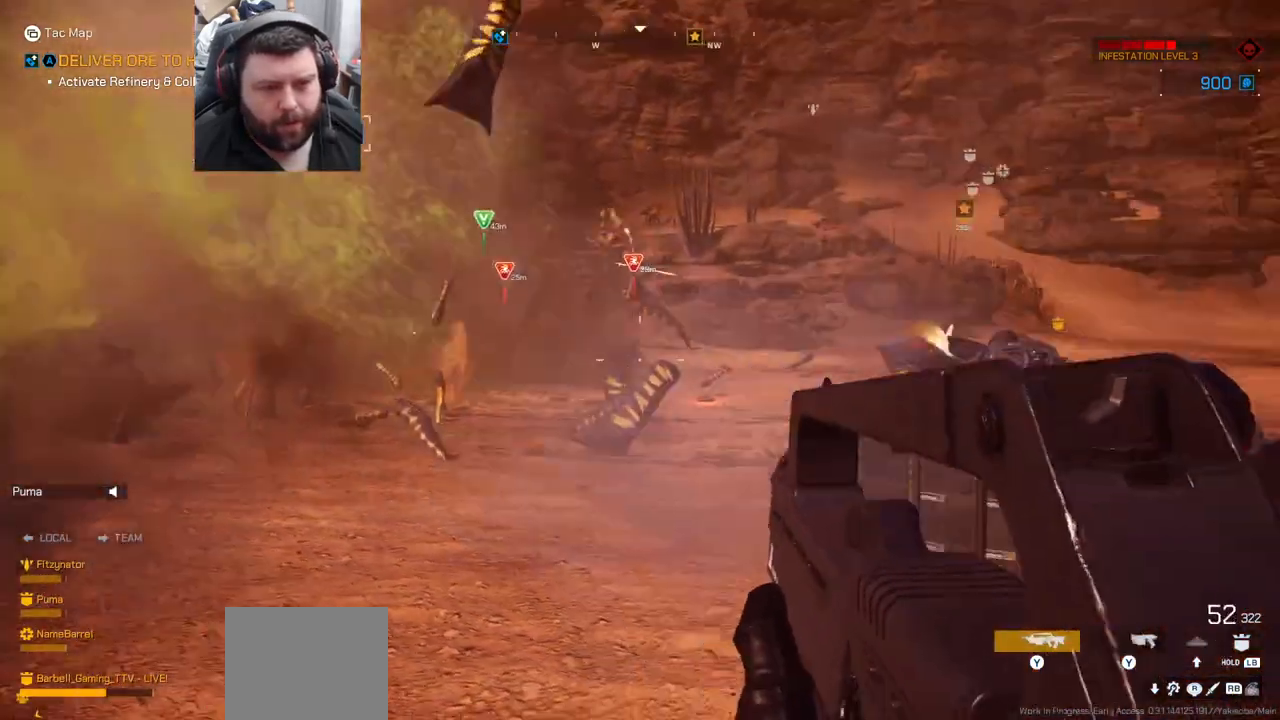
{"buttons": [], "left_stick": "up", "right_stick": "center", "events": [[33, "left_stick", "up"], [217, "right_stick", "down-left"], [317, "right_stick", "center"]]}
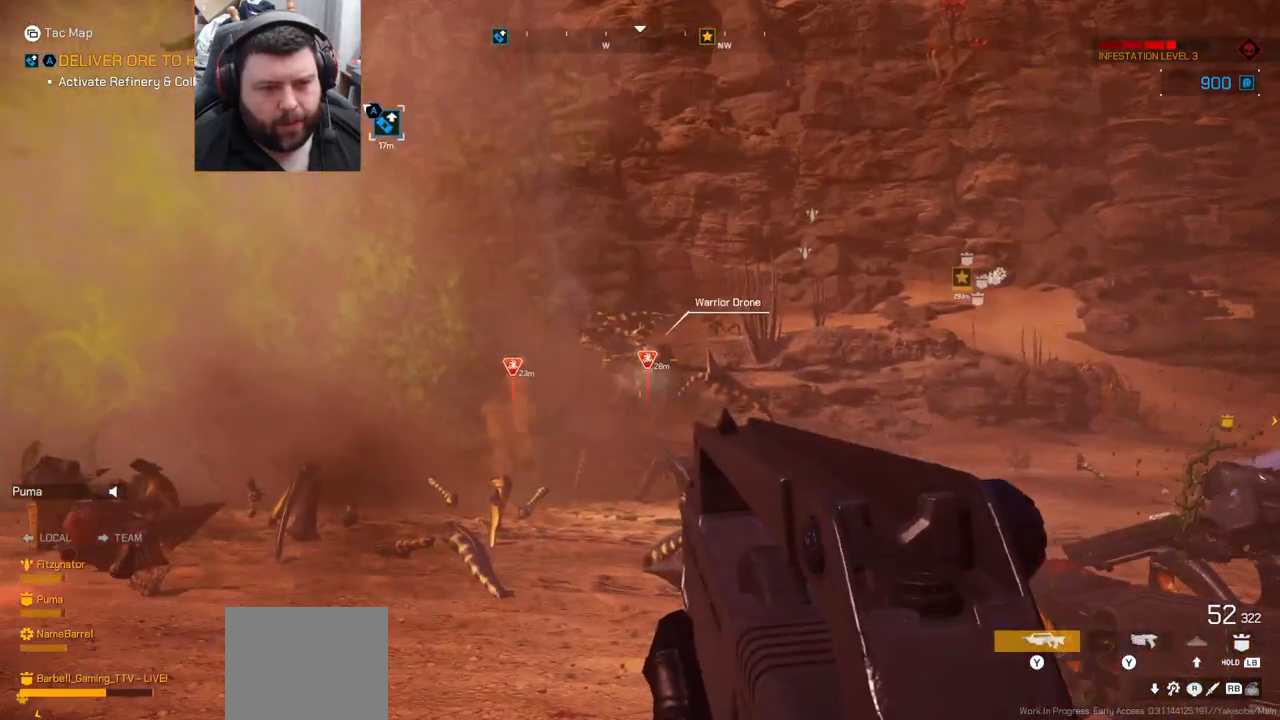
{"buttons": ["R2"], "left_stick": "up", "right_stick": "center", "events": [[50, "R2", "down"]]}
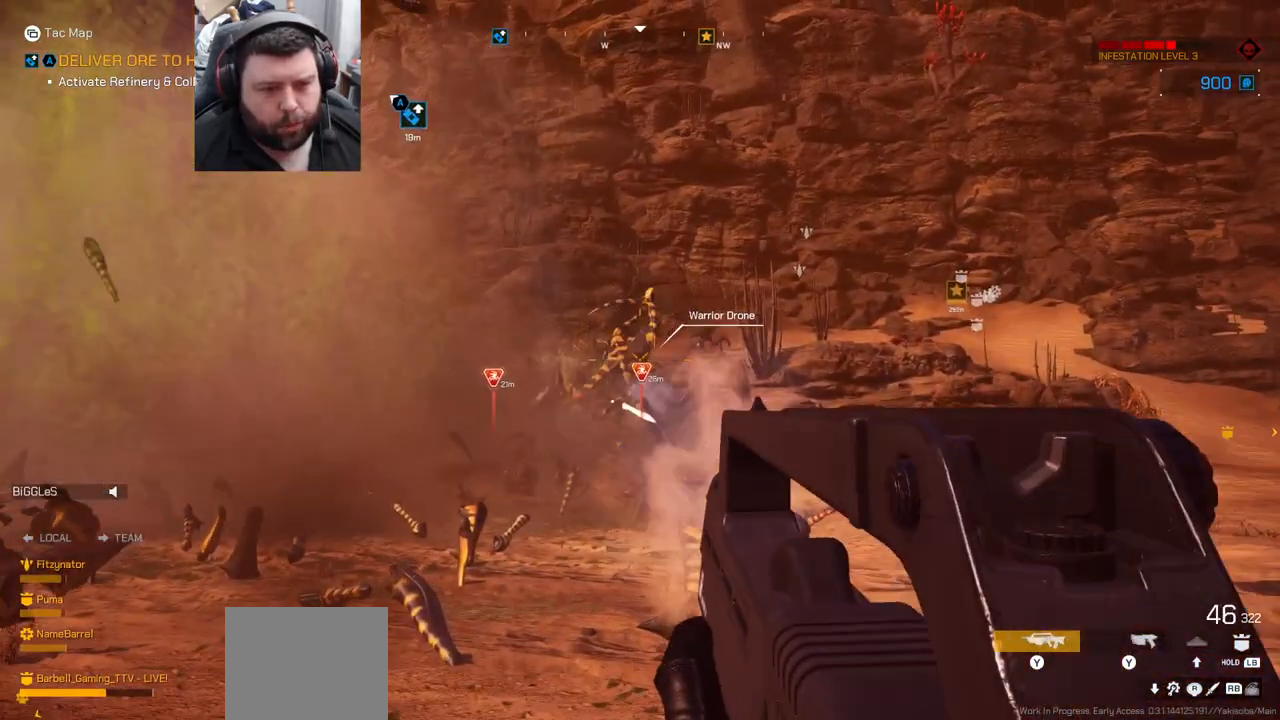
{"buttons": ["L2", "R2"], "left_stick": "down-left", "right_stick": "center", "events": [[150, "L2", "down"], [367, "left_stick", "left"], [433, "left_stick", "down-left"]]}
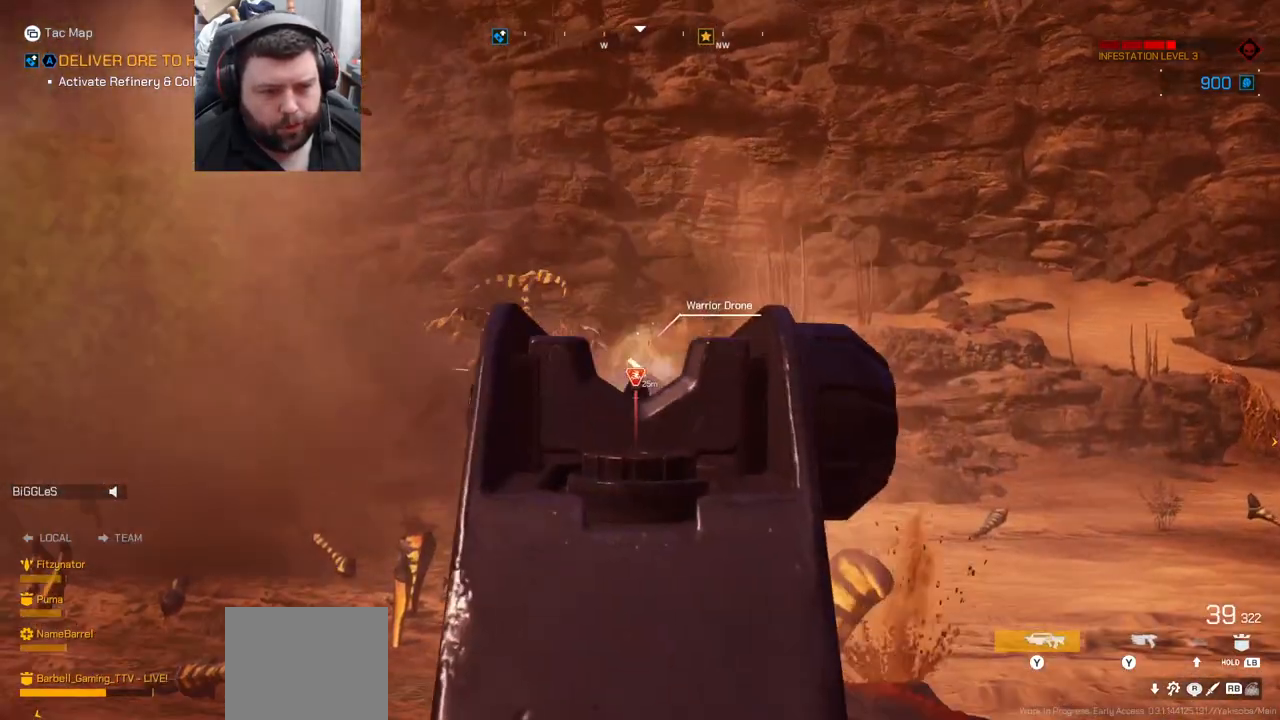
{"buttons": [], "left_stick": "down", "right_stick": "center", "events": [[100, "right_stick", "left"], [217, "L2", "up"], [217, "left_stick", "down"], [217, "right_stick", "center"], [317, "right_stick", "left"], [450, "R2", "up"], [450, "right_stick", "center"]]}
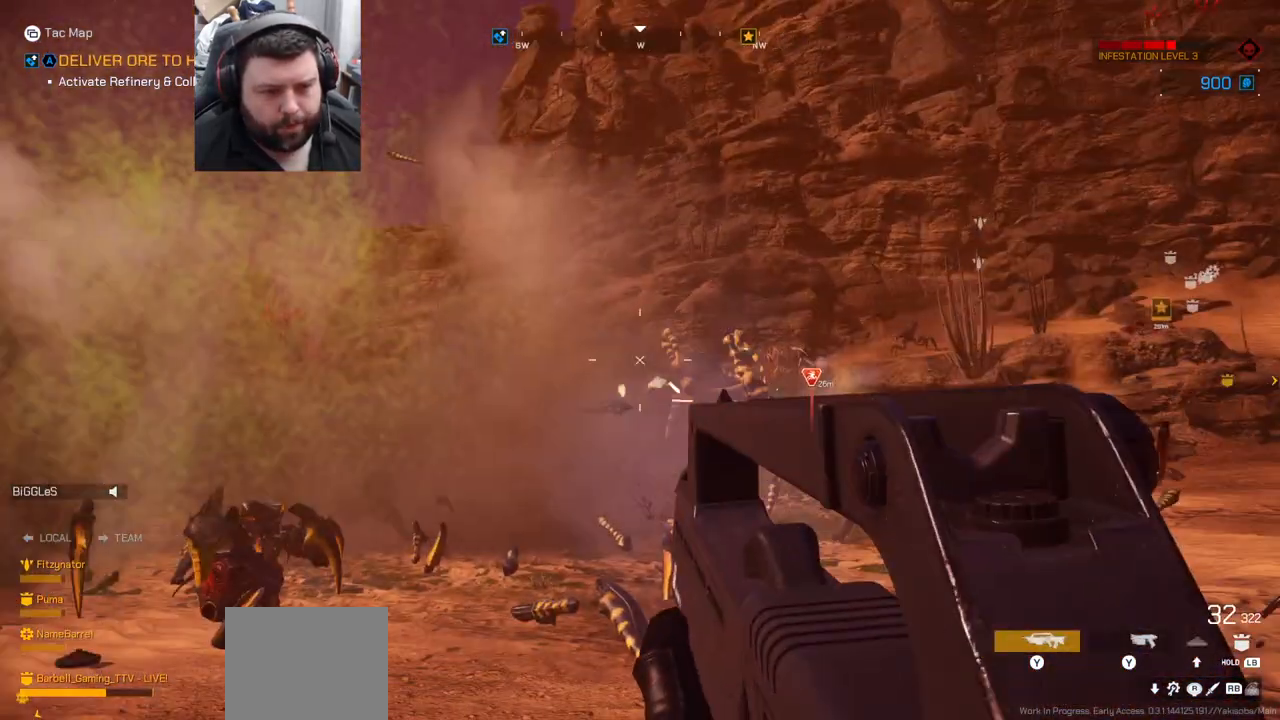
{"buttons": ["R2"], "left_stick": "down", "right_stick": "center", "events": [[100, "R2", "down"], [217, "right_stick", "right"], [333, "right_stick", "center"]]}
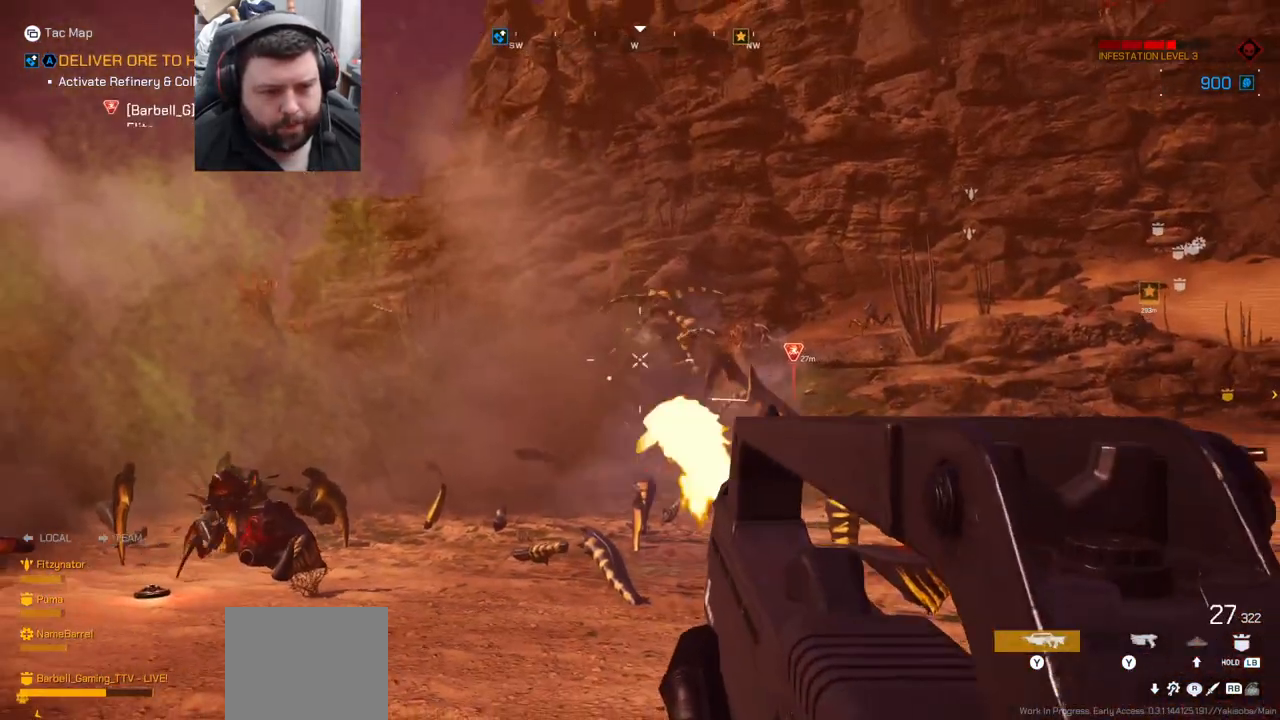
{"buttons": ["R2"], "left_stick": "down", "right_stick": "center"}